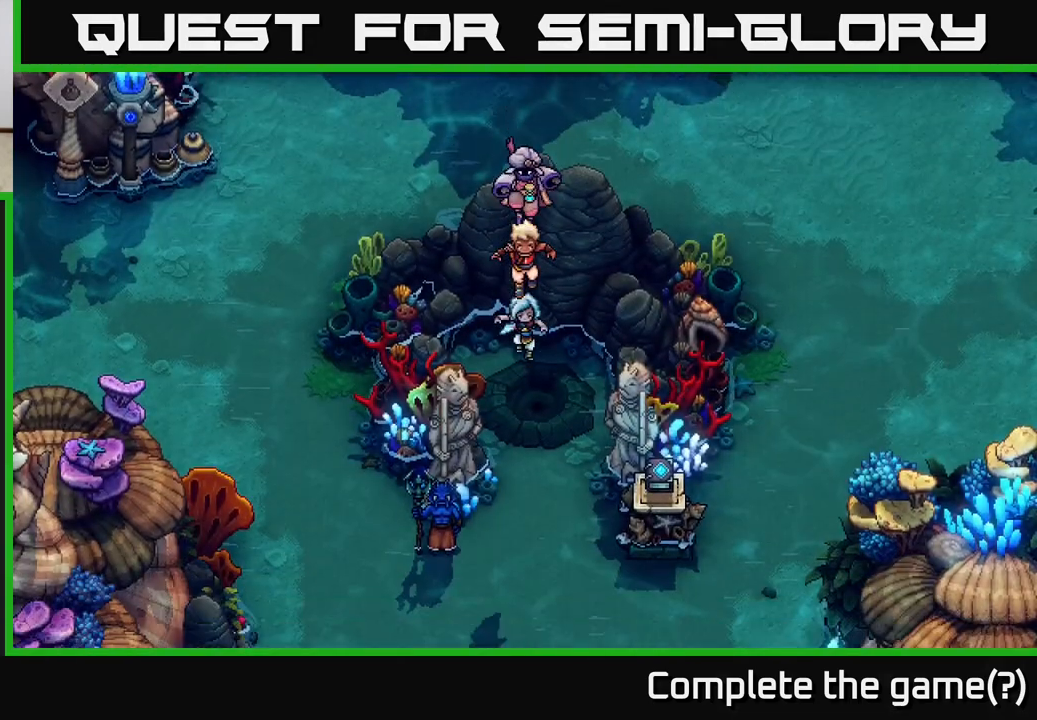
Gameplay with a controller (Xbox layout); each line is a JSON object with the inputs held at the frame after it. "events" lists button and stick changes between this image and that frame as [ms after this image, input, new state], when the widget could be followed in between.
{"buttons": [], "left_stick": "left", "right_stick": "center", "events": [[100, "left_stick", "down-left"], [150, "left_stick", "left"]]}
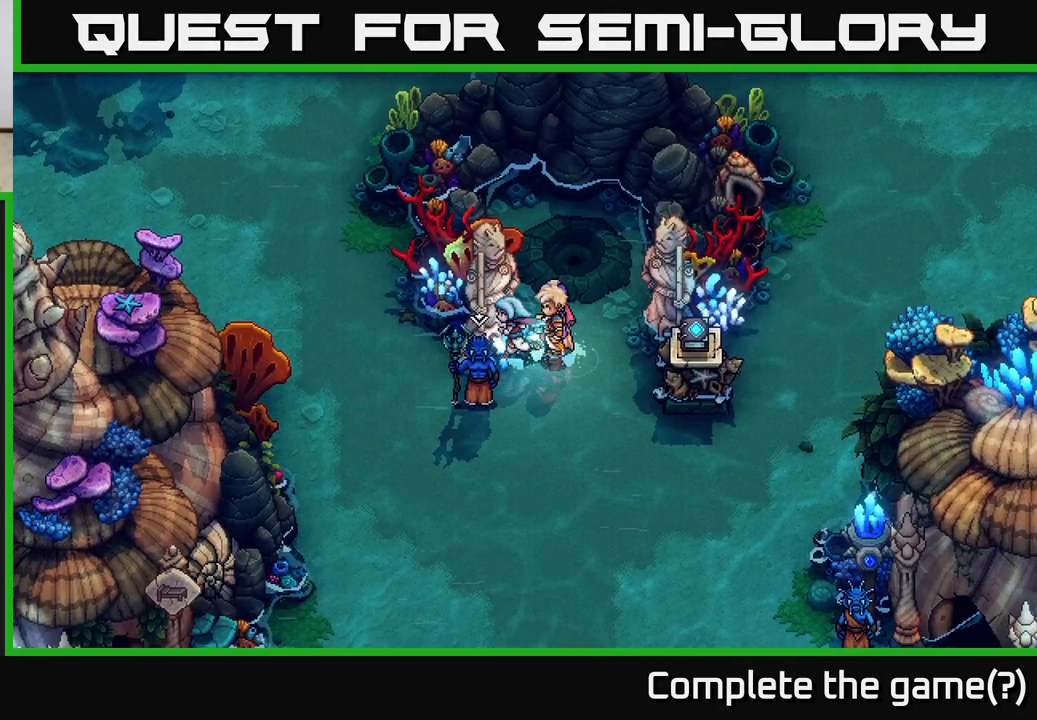
{"buttons": [], "left_stick": "down-right", "right_stick": "center", "events": [[117, "left_stick", "down-left"], [300, "left_stick", "down-right"]]}
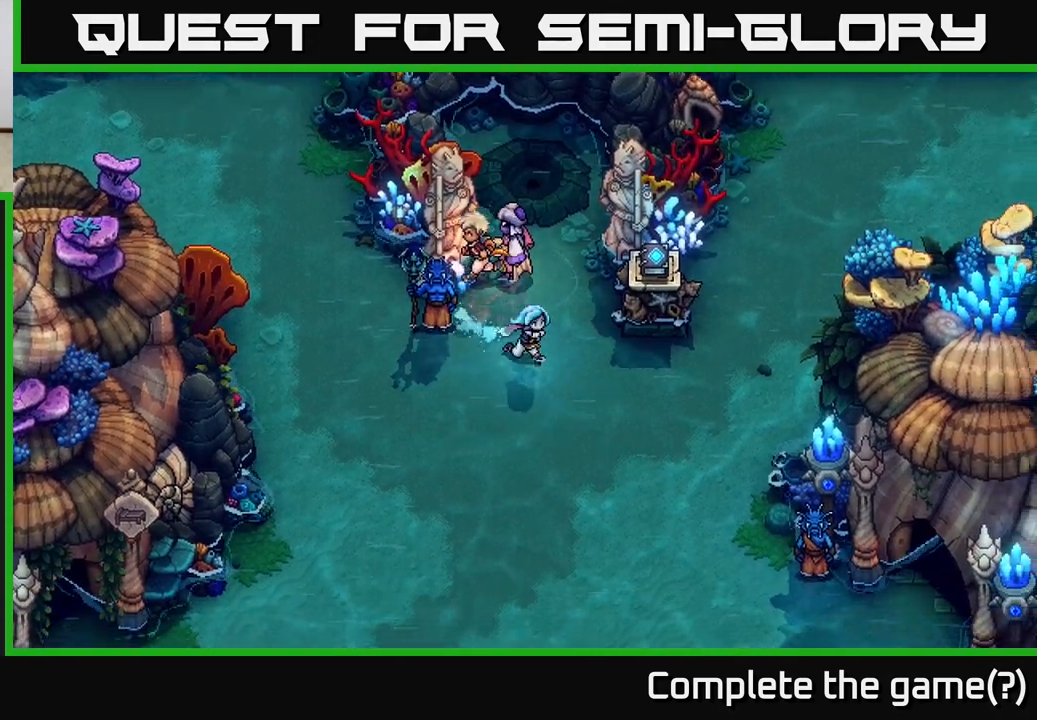
{"buttons": [], "left_stick": "right", "right_stick": "center", "events": [[133, "left_stick", "right"]]}
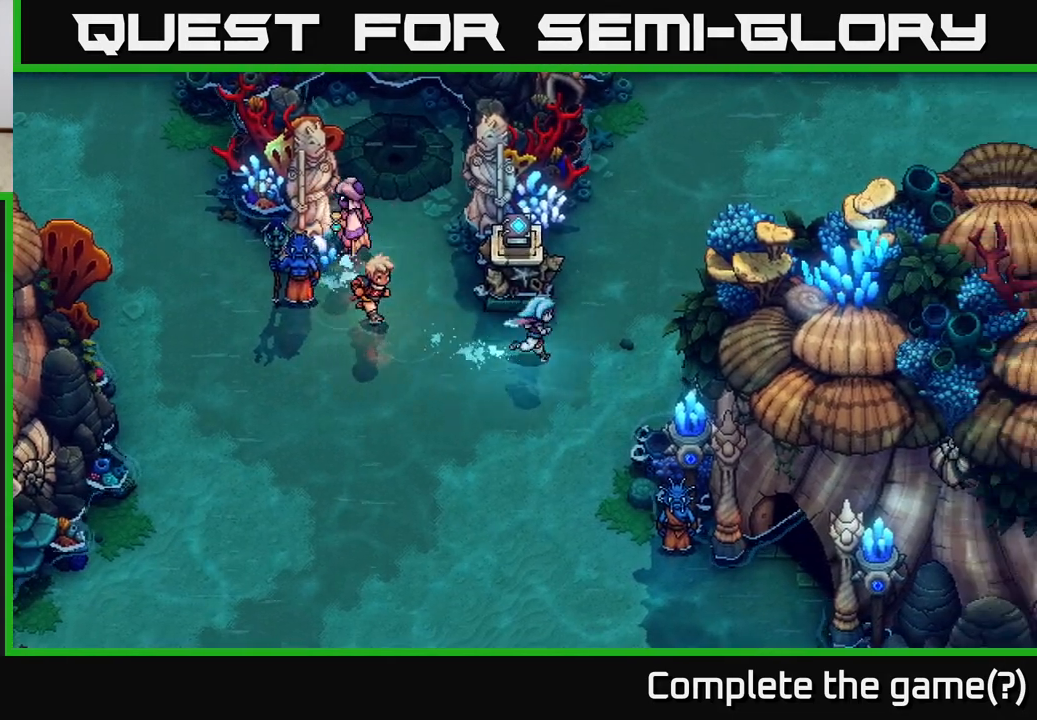
{"buttons": [], "left_stick": "up-right", "right_stick": "center", "events": [[100, "left_stick", "up-right"]]}
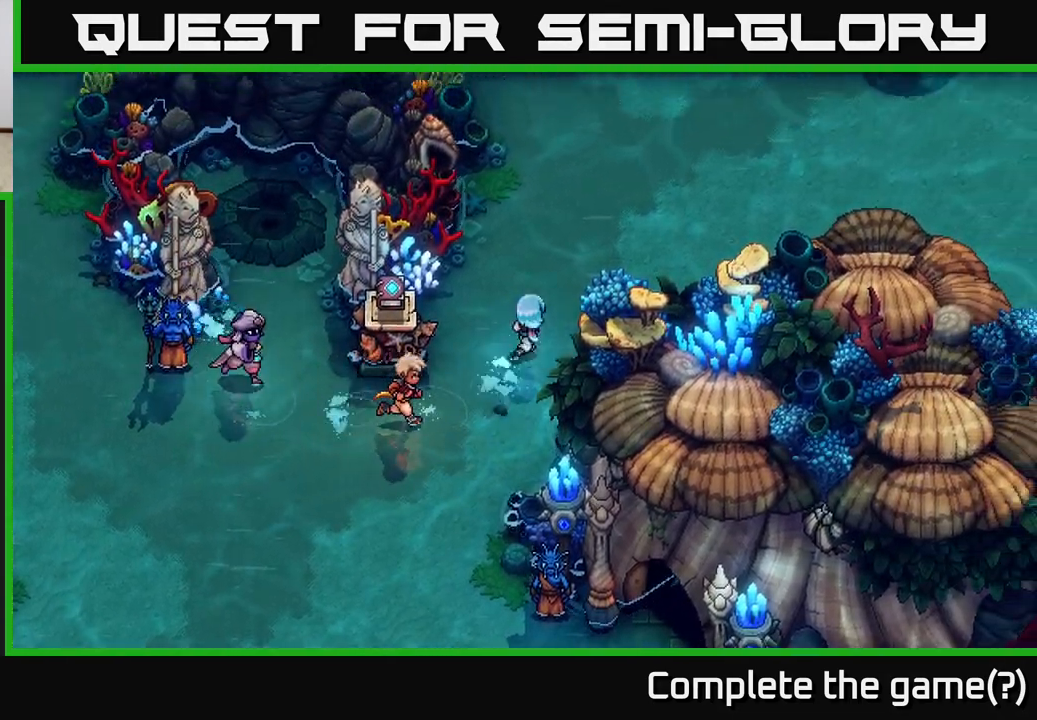
{"buttons": [], "left_stick": "up-right", "right_stick": "center", "events": []}
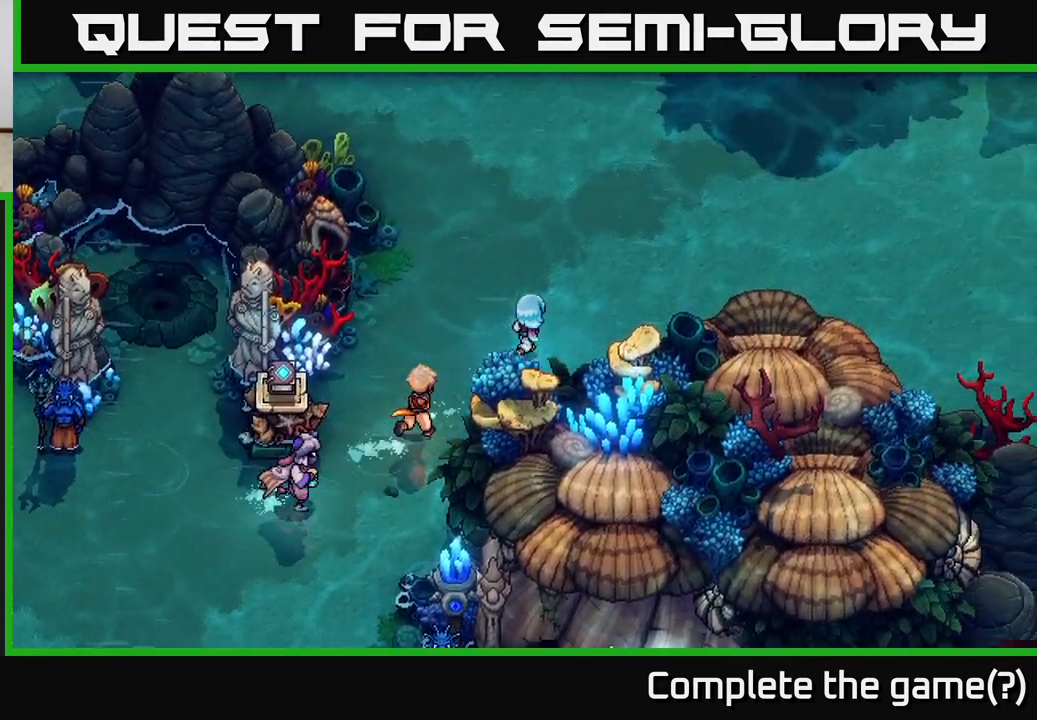
{"buttons": [], "left_stick": "up-right", "right_stick": "center", "events": []}
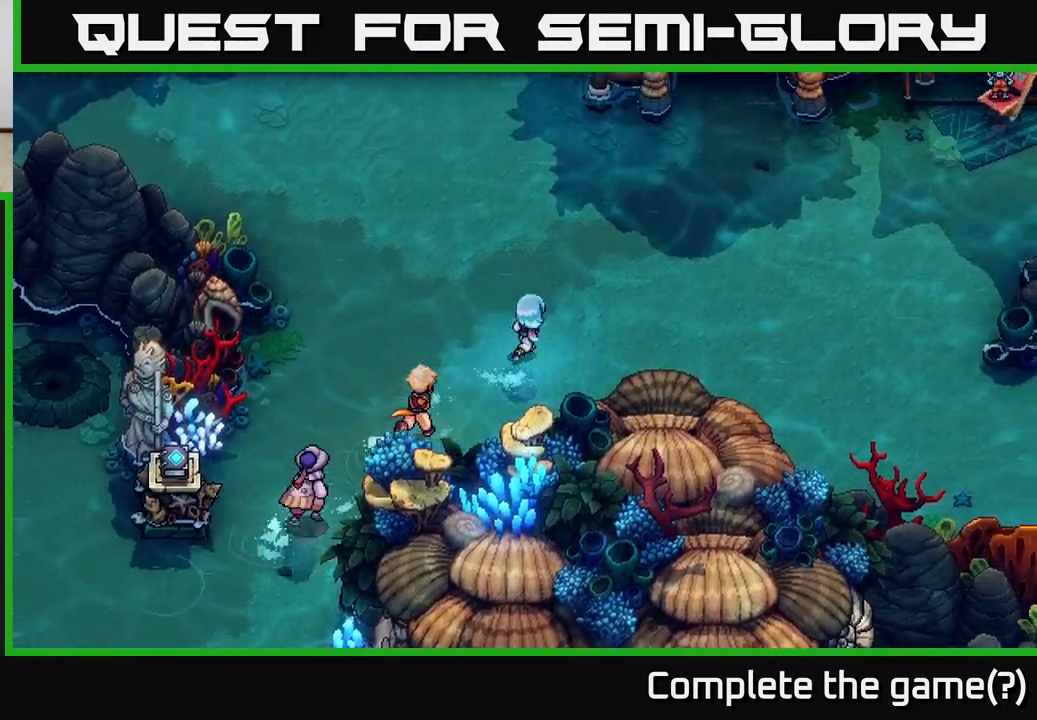
{"buttons": [], "left_stick": "right", "right_stick": "center", "events": [[350, "left_stick", "right"]]}
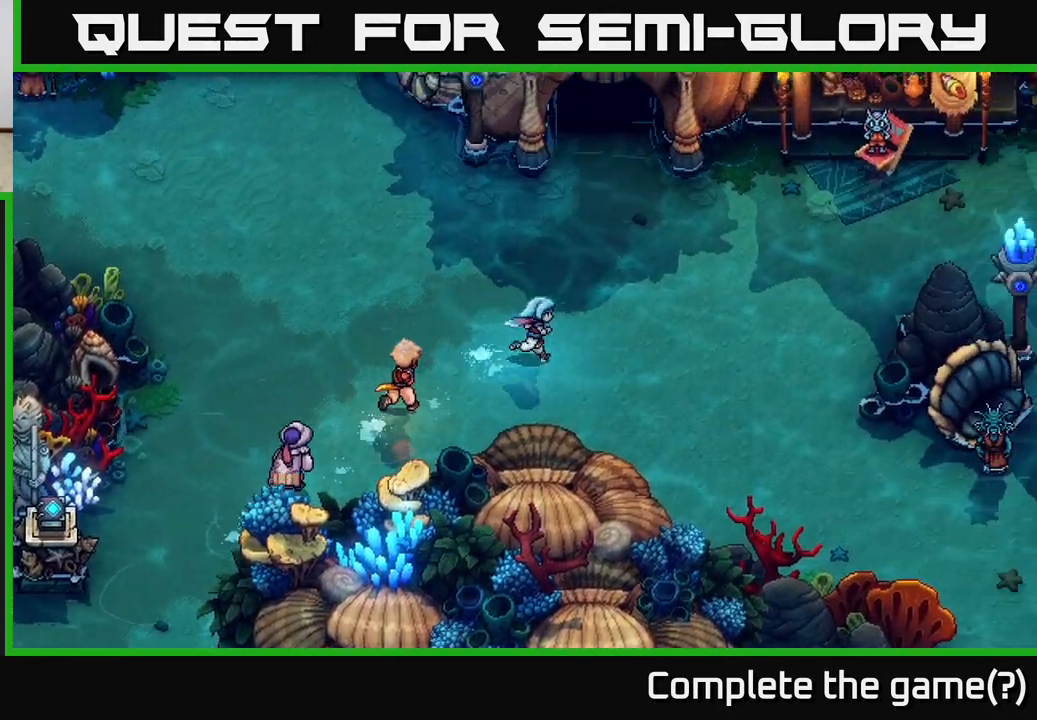
{"buttons": [], "left_stick": "up-right", "right_stick": "center", "events": [[283, "left_stick", "up-right"]]}
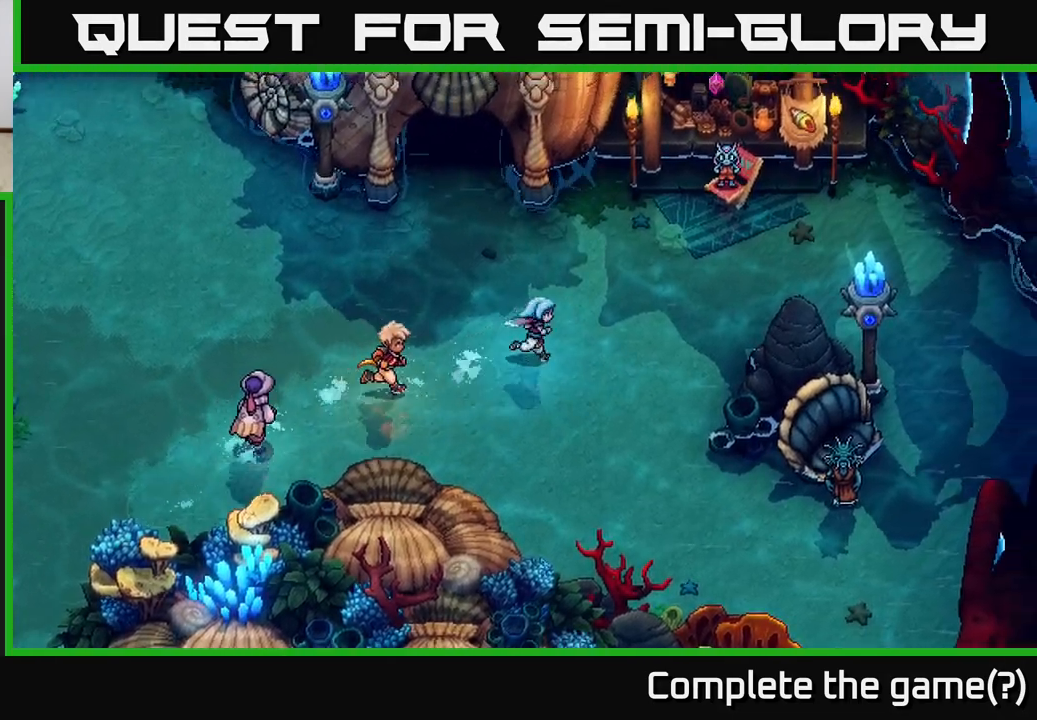
{"buttons": [], "left_stick": "up-right", "right_stick": "center", "events": []}
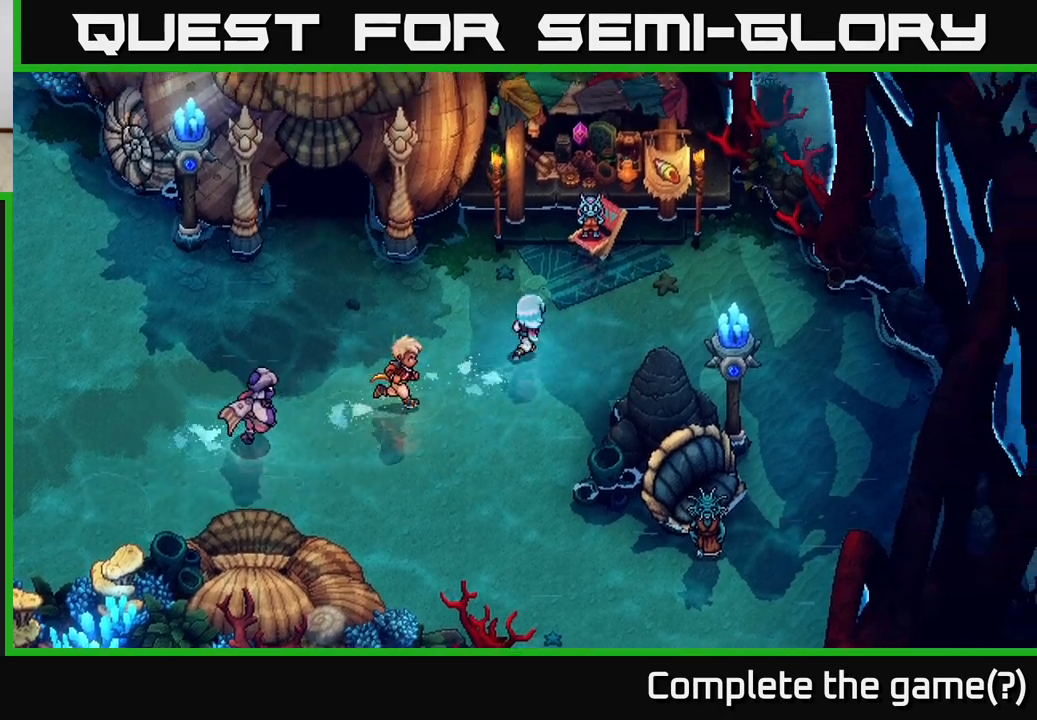
{"buttons": ["A"], "left_stick": "center", "right_stick": "center", "events": [[300, "left_stick", "up"], [383, "A", "down"], [400, "left_stick", "center"]]}
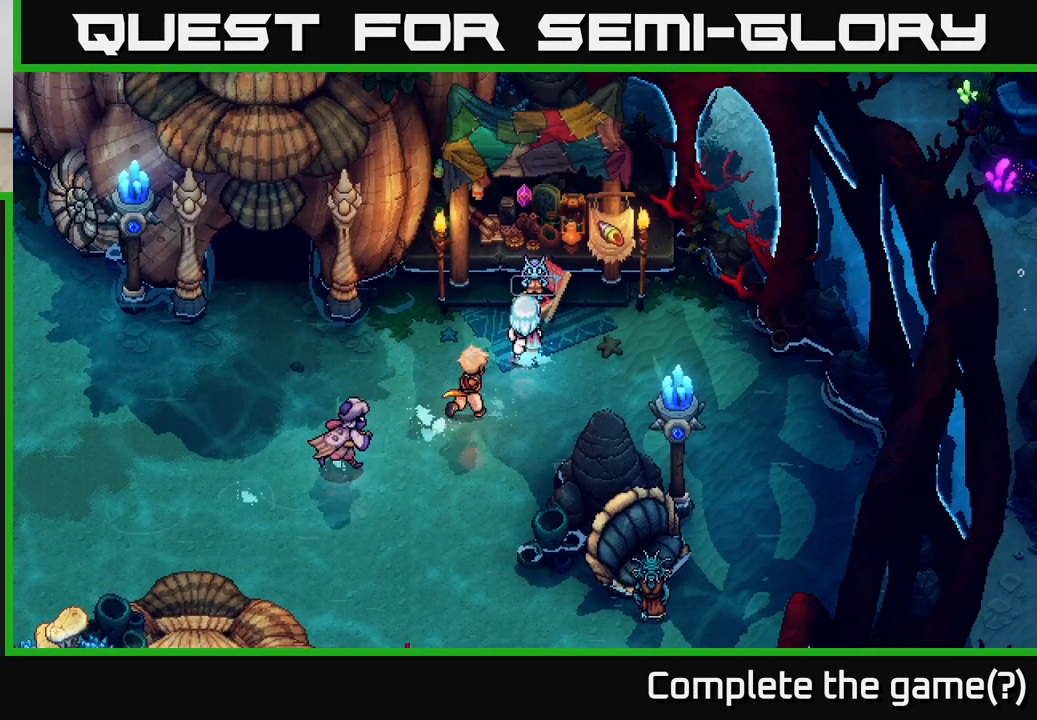
{"buttons": ["A"], "left_stick": "center", "right_stick": "center", "events": [[83, "A", "up"], [500, "A", "down"]]}
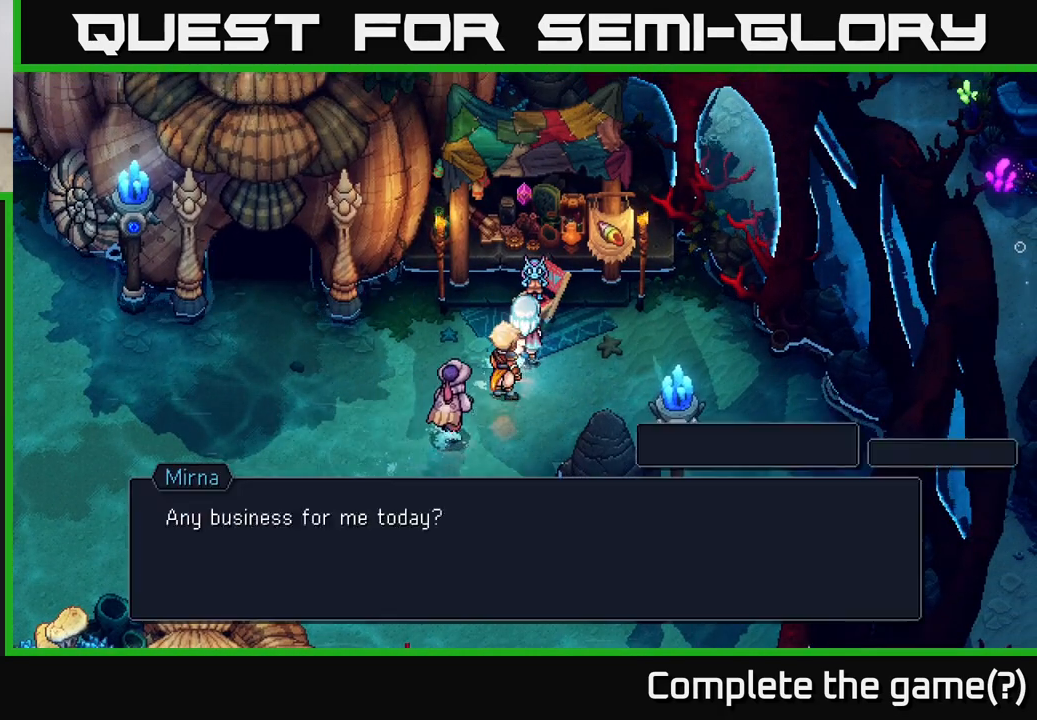
{"buttons": [], "left_stick": "center", "right_stick": "center", "events": [[83, "A", "up"]]}
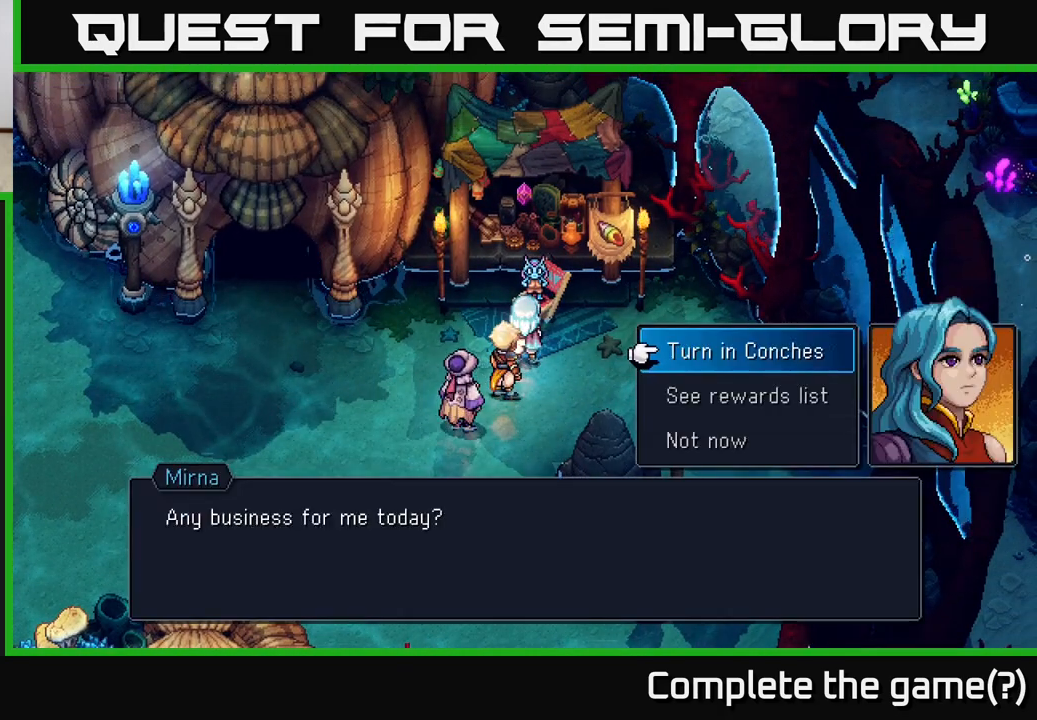
{"buttons": ["A"], "left_stick": "center", "right_stick": "center", "events": [[83, "DPAD_DOWN", "down"], [233, "DPAD_DOWN", "up"], [483, "A", "down"]]}
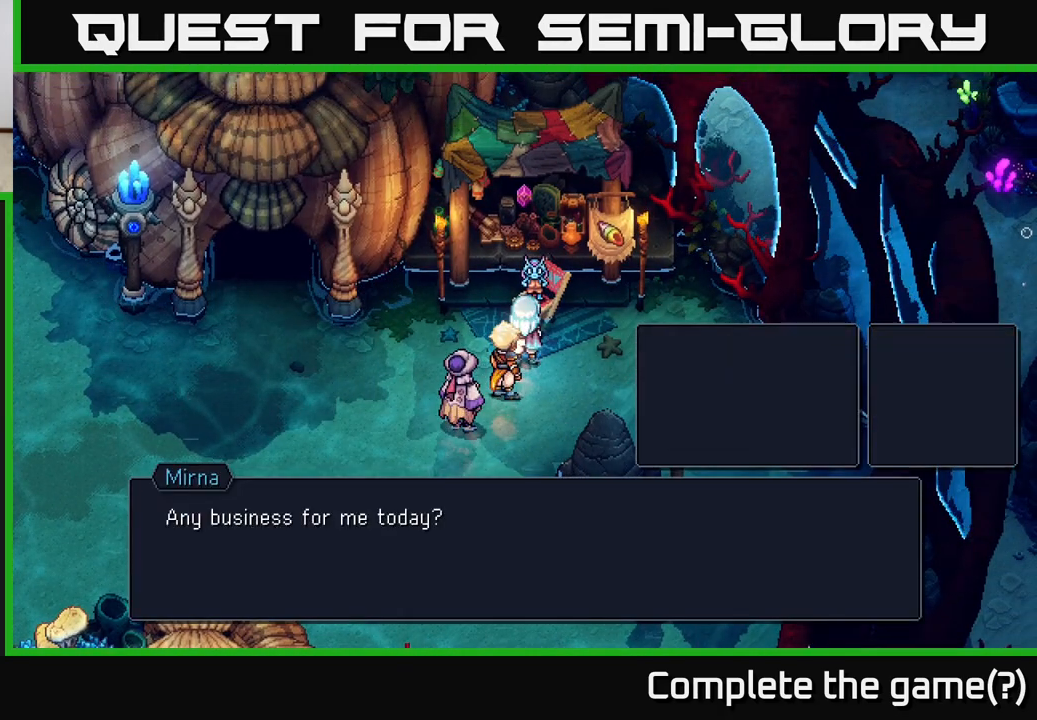
{"buttons": [], "left_stick": "center", "right_stick": "center", "events": [[133, "A", "up"]]}
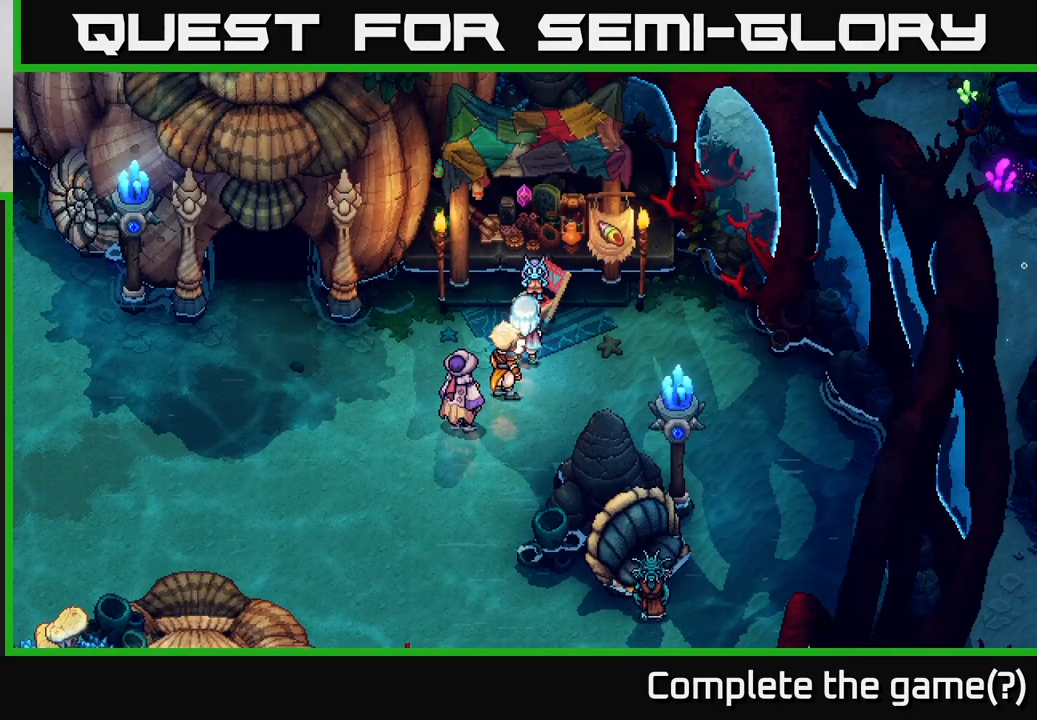
{"buttons": [], "left_stick": "center", "right_stick": "center", "events": []}
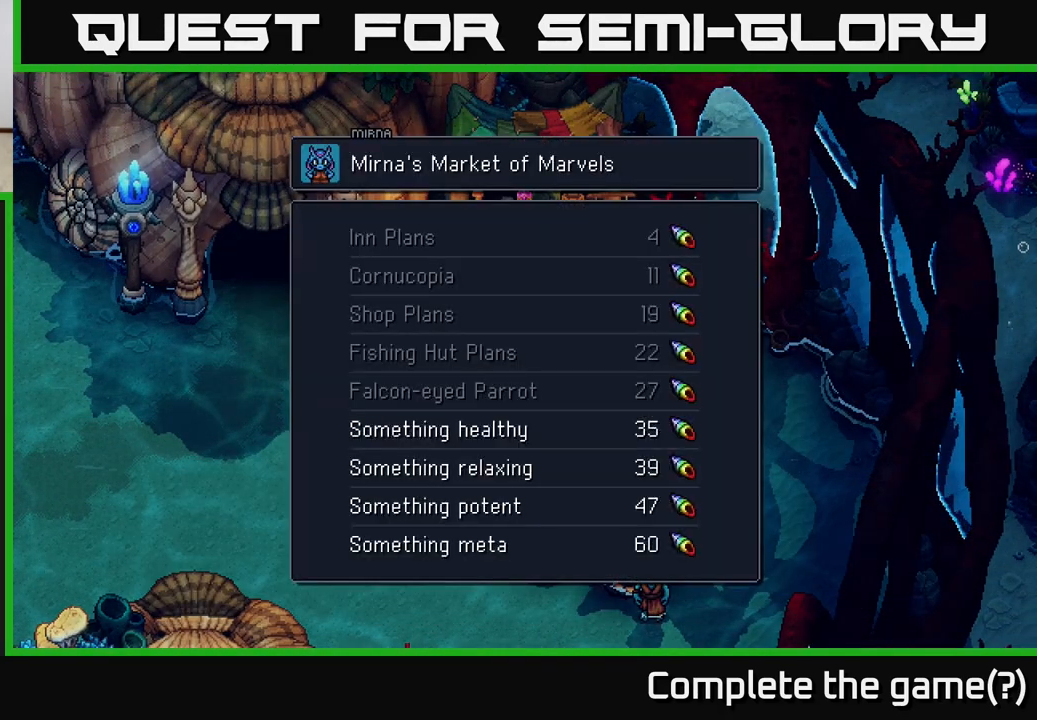
{"buttons": [], "left_stick": "center", "right_stick": "center", "events": []}
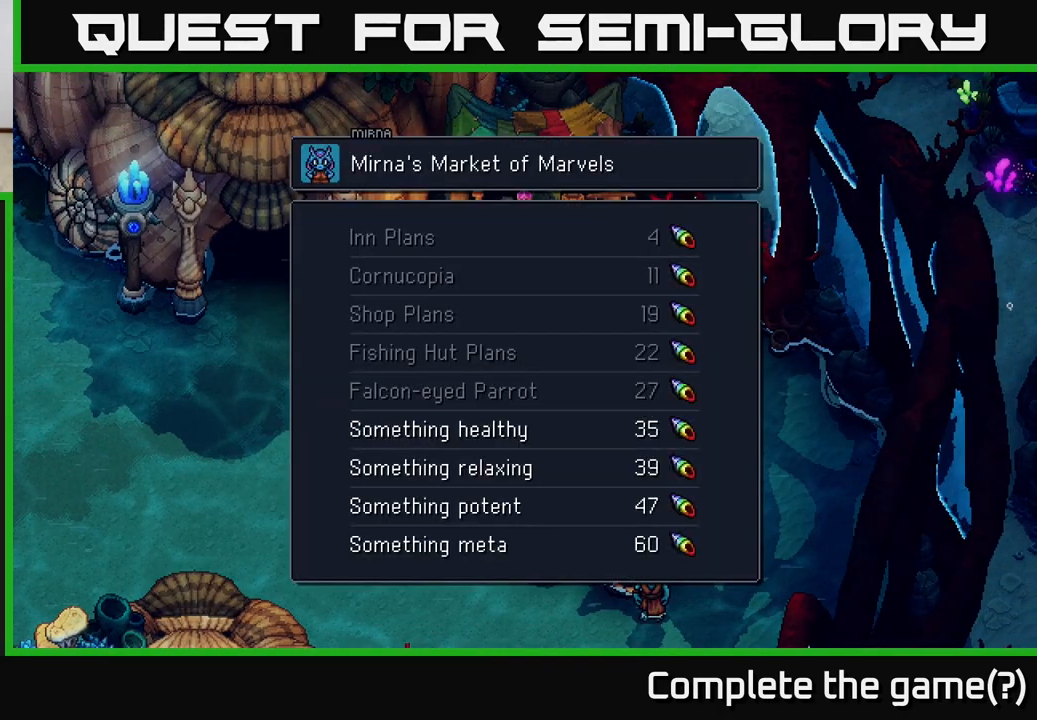
{"buttons": [], "left_stick": "center", "right_stick": "center", "events": [[67, "DPAD_DOWN", "down"], [150, "DPAD_DOWN", "up"], [267, "DPAD_DOWN", "down"], [350, "DPAD_DOWN", "up"]]}
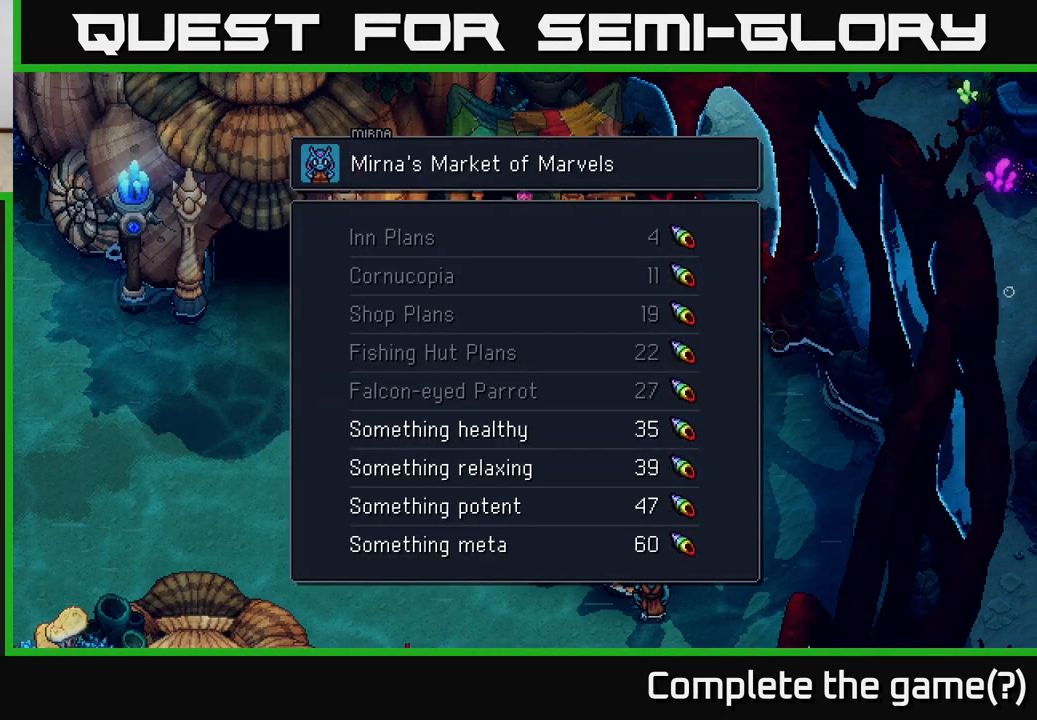
{"buttons": [], "left_stick": "center", "right_stick": "center", "events": []}
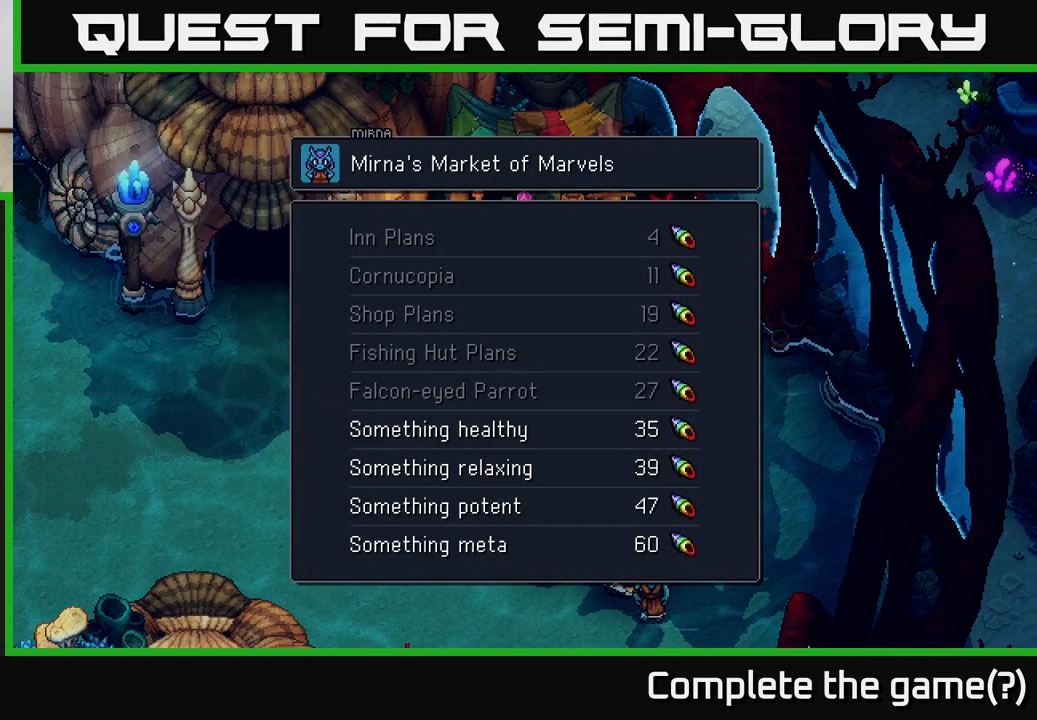
{"buttons": [], "left_stick": "center", "right_stick": "center", "events": [[17, "DPAD_RIGHT", "down"], [100, "DPAD_RIGHT", "up"]]}
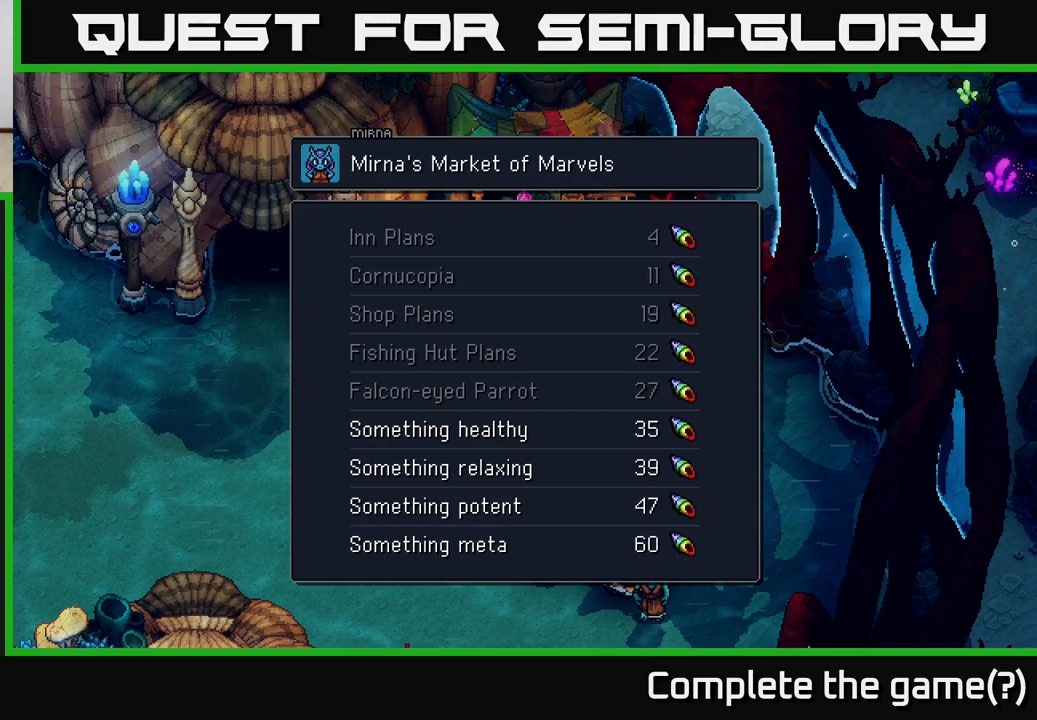
{"buttons": [], "left_stick": "center", "right_stick": "center", "events": [[333, "DPAD_DOWN", "down"], [450, "DPAD_DOWN", "up"]]}
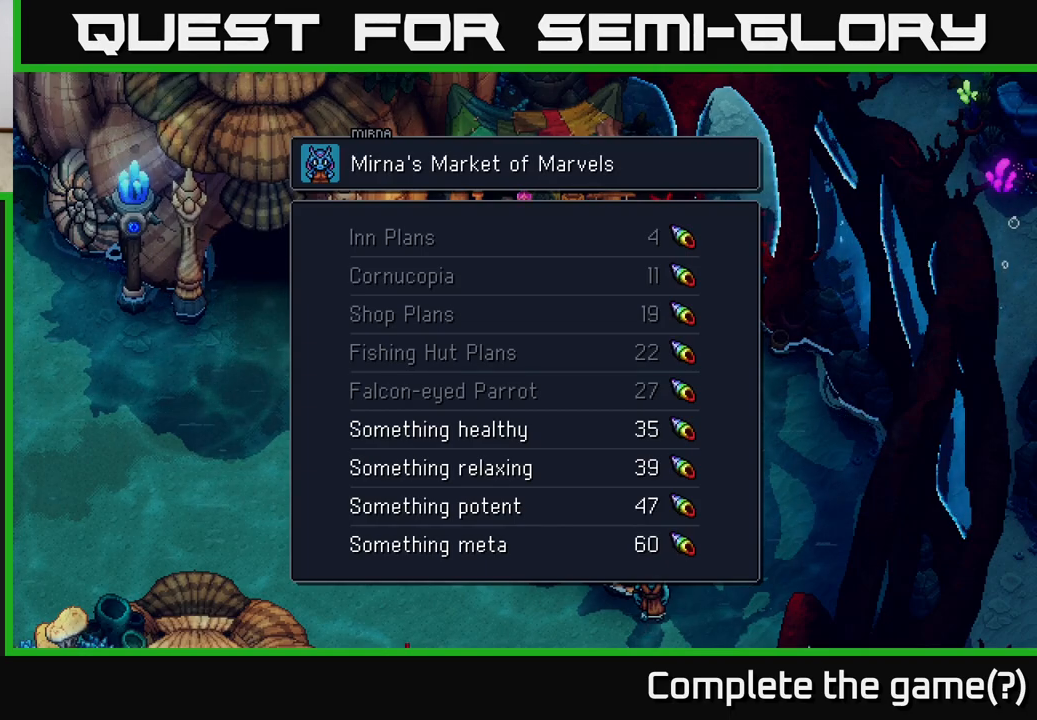
{"buttons": [], "left_stick": "center", "right_stick": "center", "events": [[67, "DPAD_DOWN", "down"], [167, "DPAD_DOWN", "up"]]}
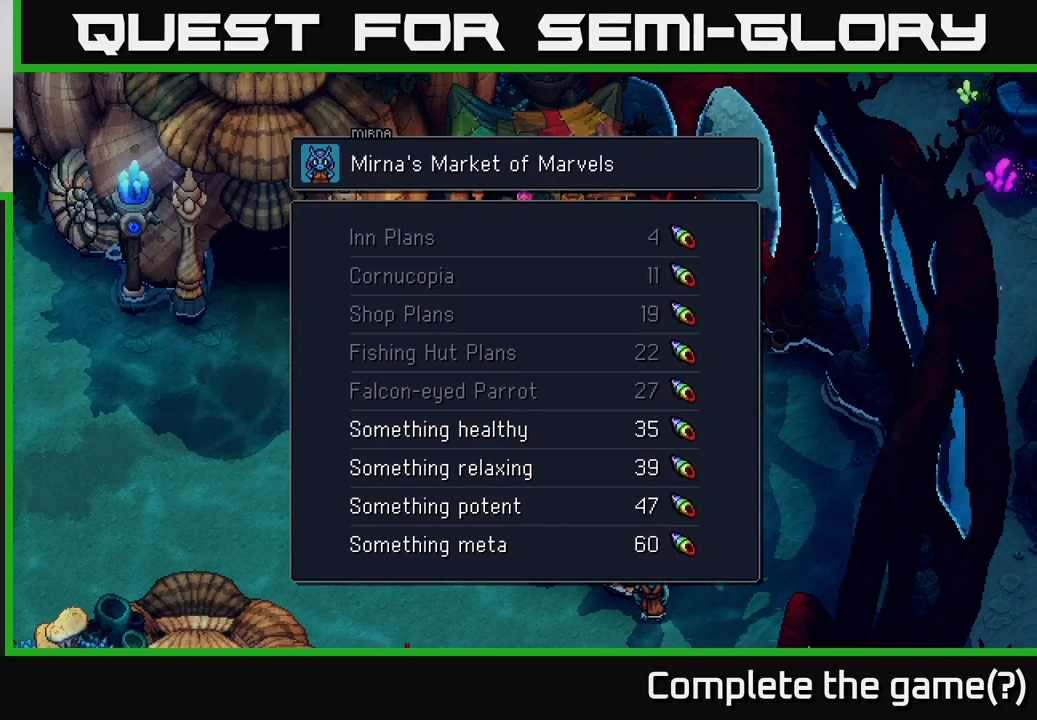
{"buttons": [], "left_stick": "center", "right_stick": "center", "events": []}
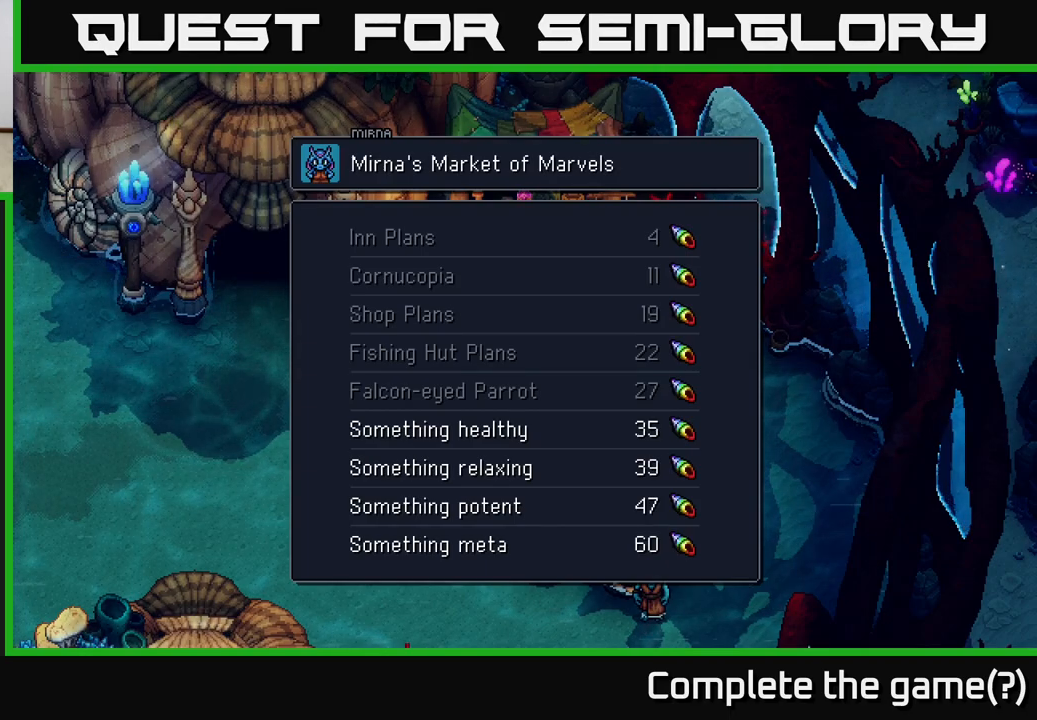
{"buttons": [], "left_stick": "center", "right_stick": "center", "events": []}
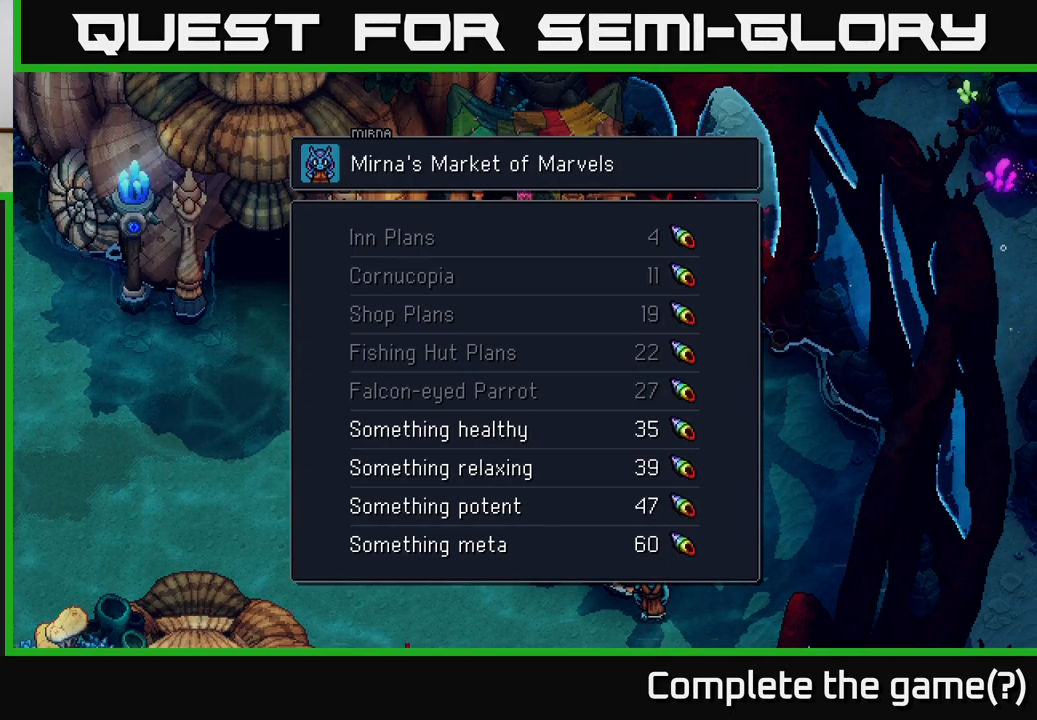
{"buttons": [], "left_stick": "center", "right_stick": "center", "events": []}
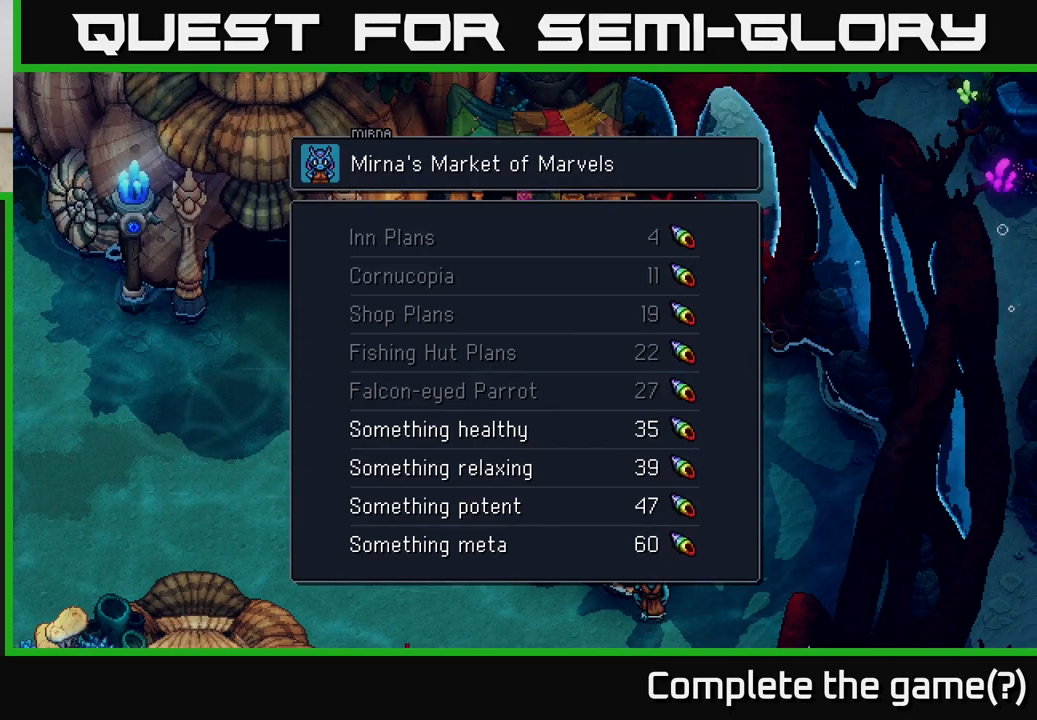
{"buttons": [], "left_stick": "center", "right_stick": "center", "events": [[17, "B", "down"], [150, "B", "up"]]}